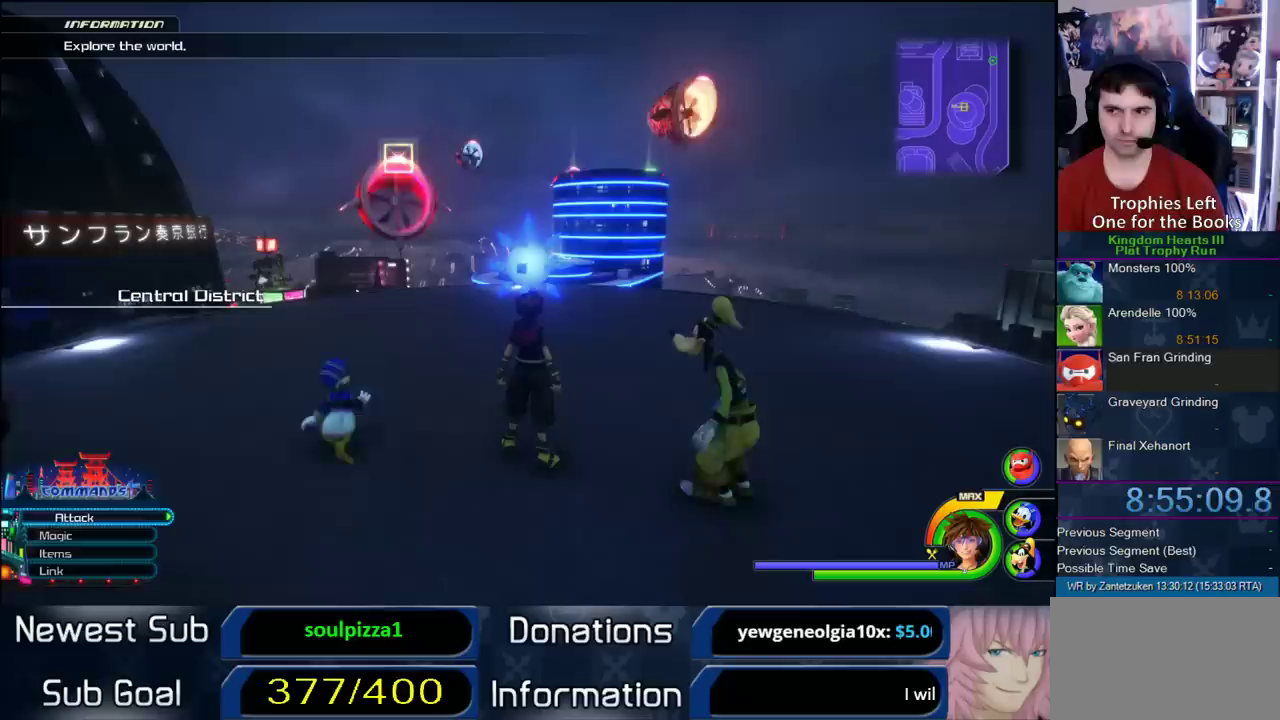
Gameplay with a controller (PlayStation layout); each line is a JSON object with the inputs held at the frame after it. "events" lists button and stick changes between this image and that frame as [ms after this image, input, new state], when the widget could be followed in between. Not read: L2 R2.
{"buttons": [], "left_stick": "center", "right_stick": "right"}
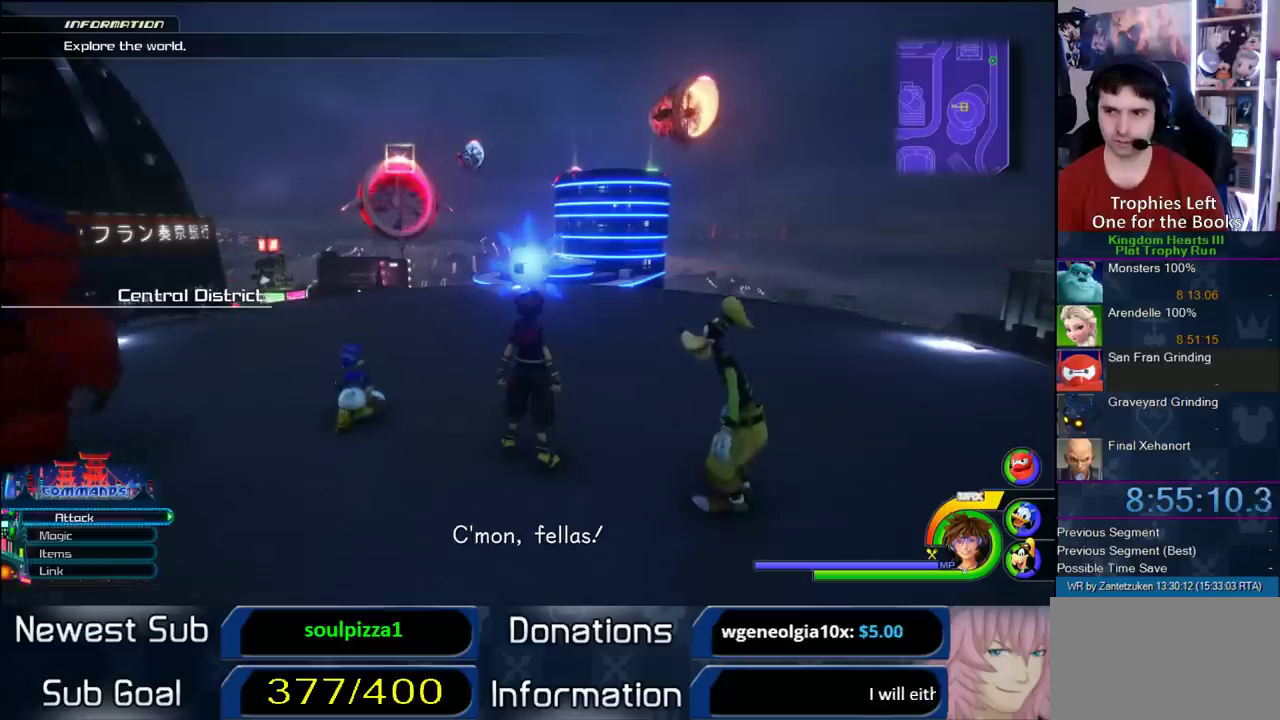
{"buttons": [], "left_stick": "center", "right_stick": "center"}
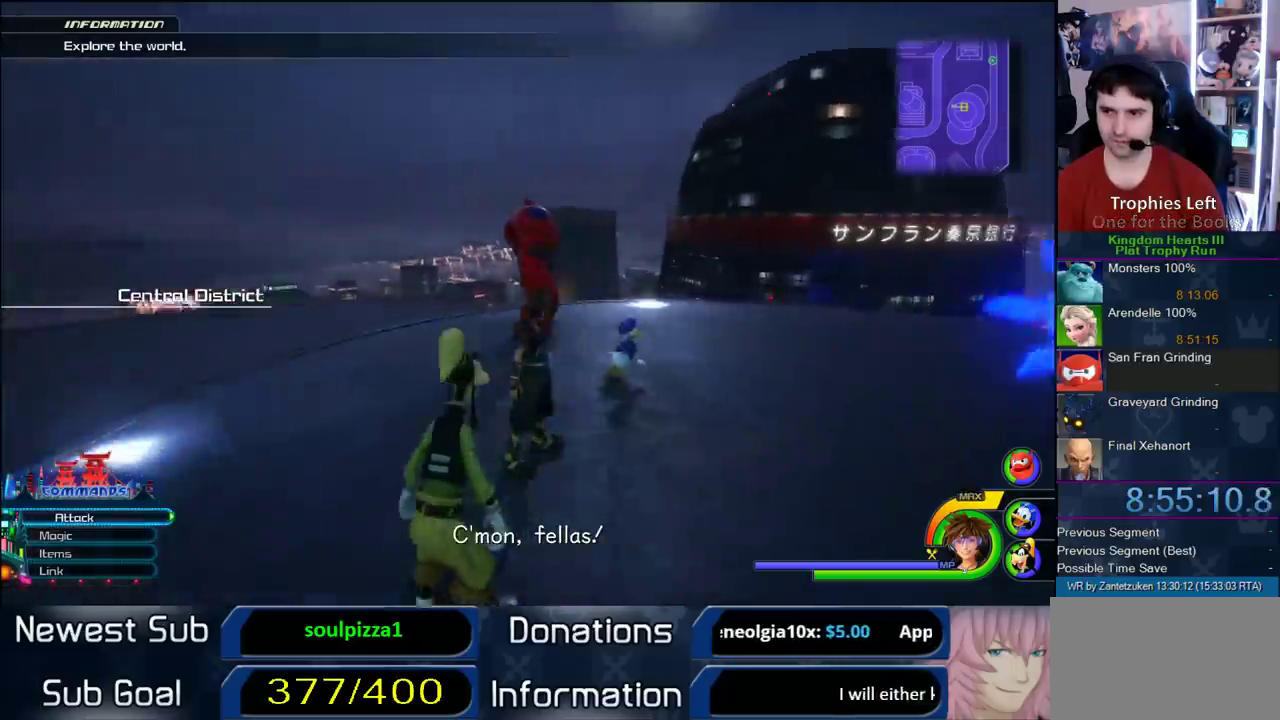
{"buttons": [], "left_stick": "up-right", "right_stick": "center", "events": [[217, "left_stick", "left"], [333, "left_stick", "up-right"]]}
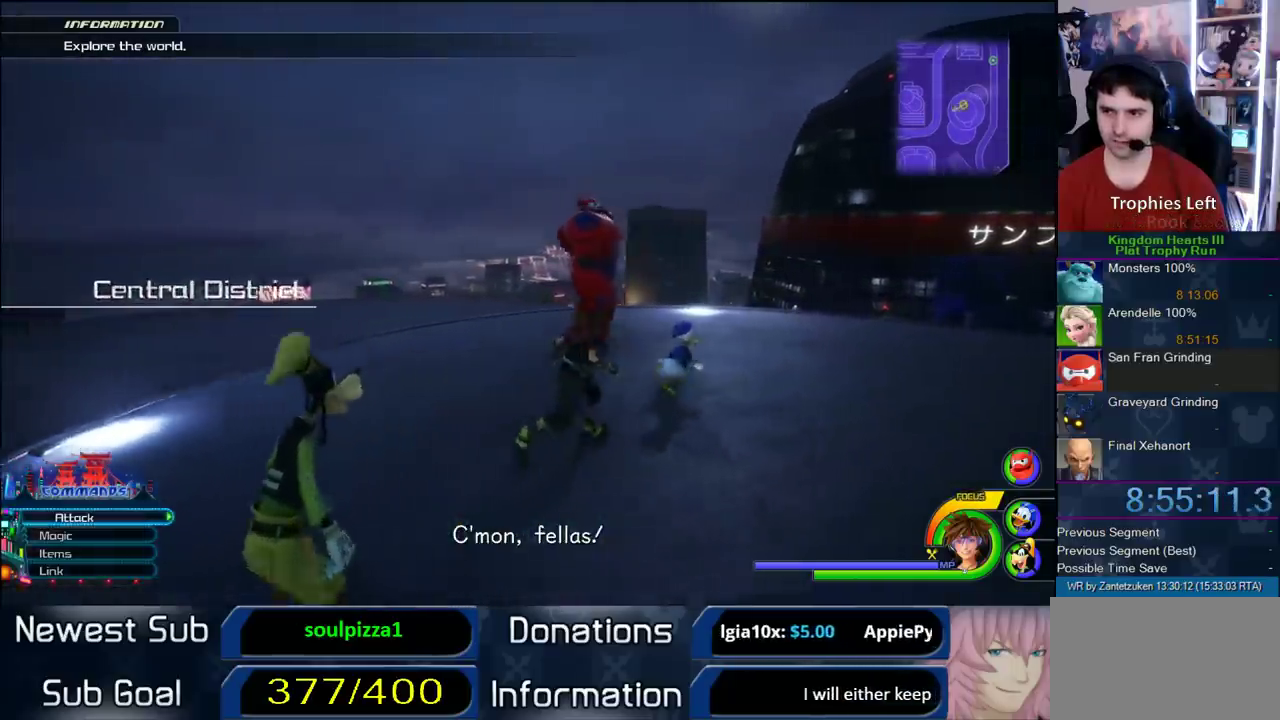
{"buttons": [], "left_stick": "up-left", "right_stick": "right", "events": [[233, "right_stick", "right"], [300, "left_stick", "left"], [350, "right_stick", "left"], [467, "left_stick", "up-left"], [467, "right_stick", "right"]]}
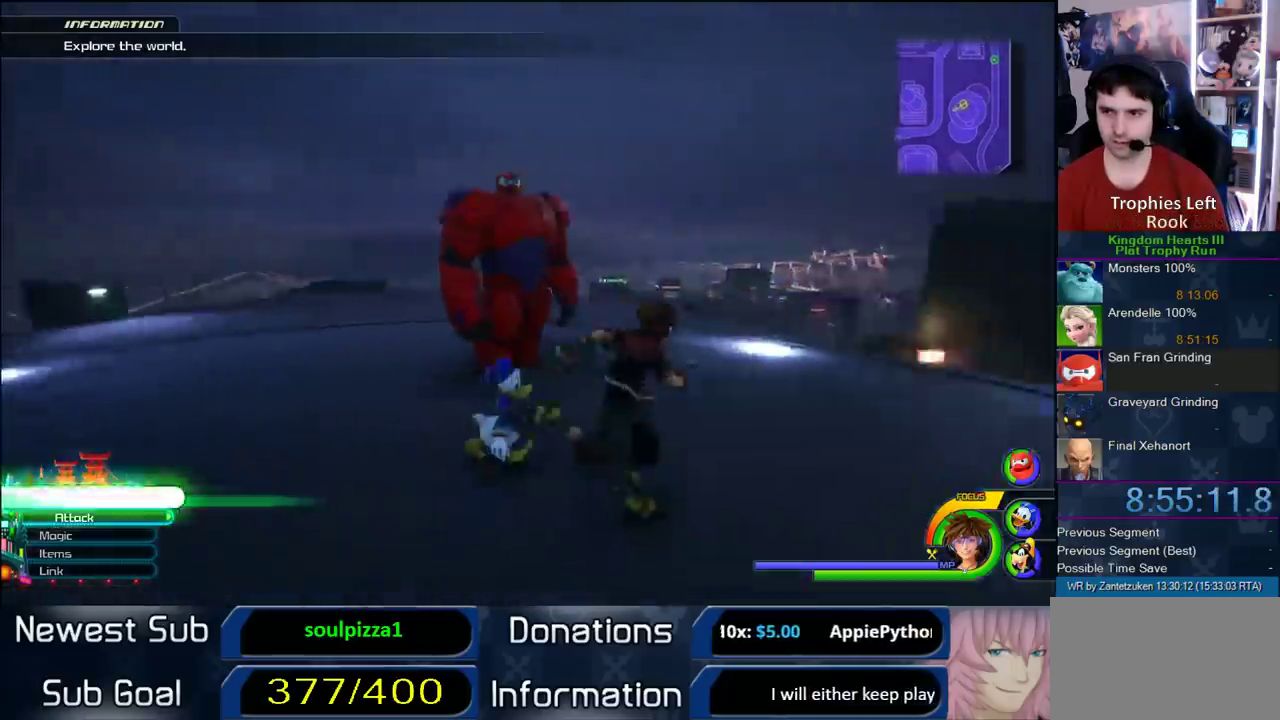
{"buttons": [], "left_stick": "center", "right_stick": "center", "events": [[67, "left_stick", "center"], [67, "right_stick", "center"], [100, "TOUCHPAD", "down"], [250, "TOUCHPAD", "up"]]}
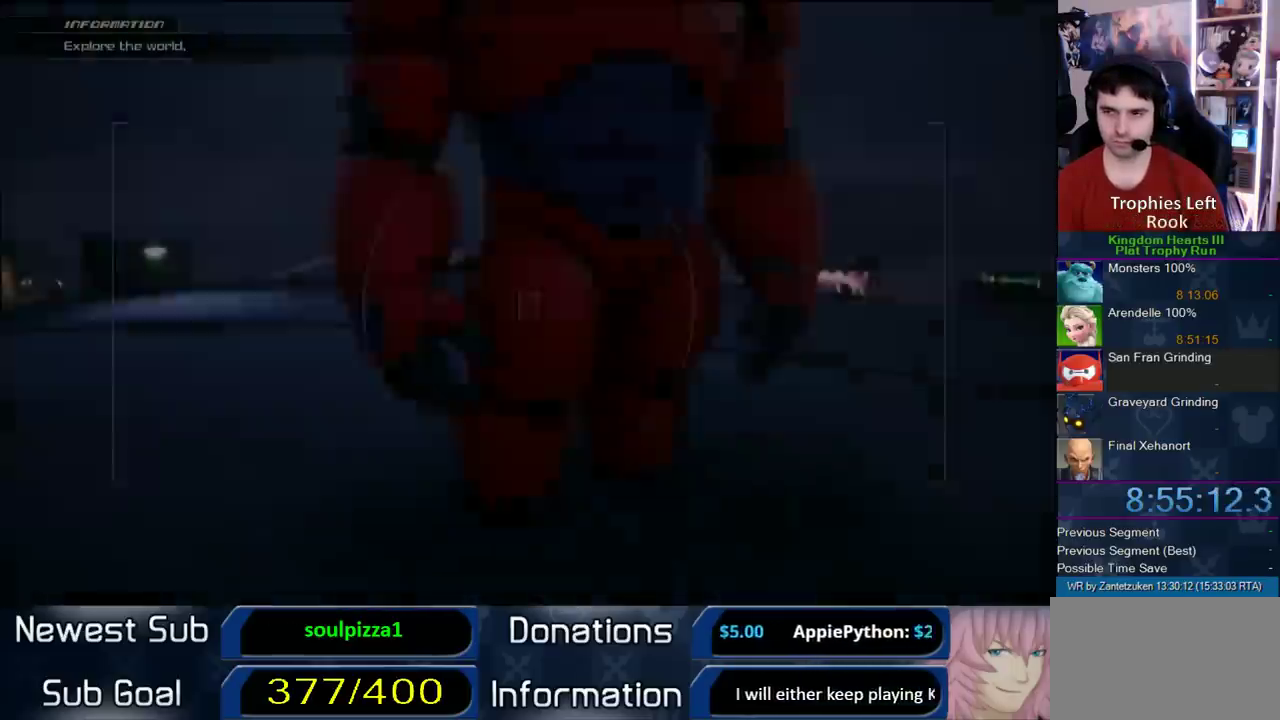
{"buttons": [], "left_stick": "down", "right_stick": "up-left", "events": [[50, "right_stick", "up"], [167, "left_stick", "down-right"], [267, "right_stick", "center"], [383, "right_stick", "up"], [433, "right_stick", "up-left"], [467, "left_stick", "down"]]}
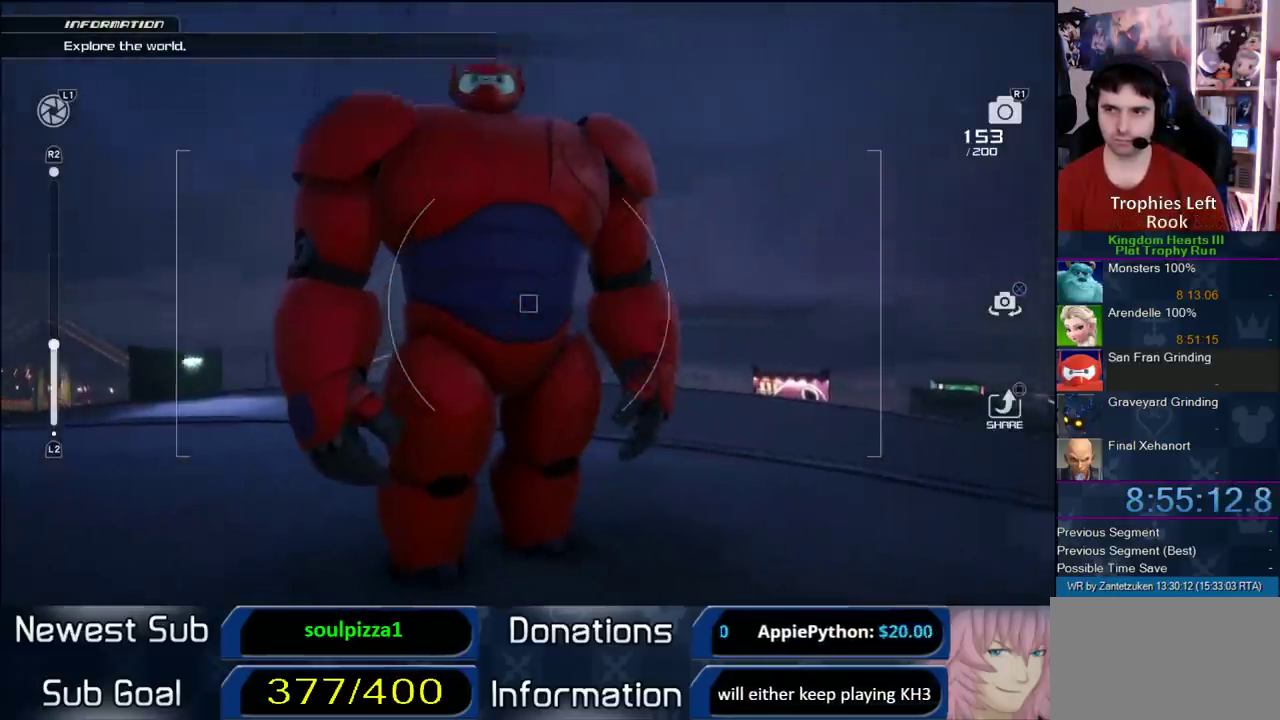
{"buttons": [], "left_stick": "center", "right_stick": "left"}
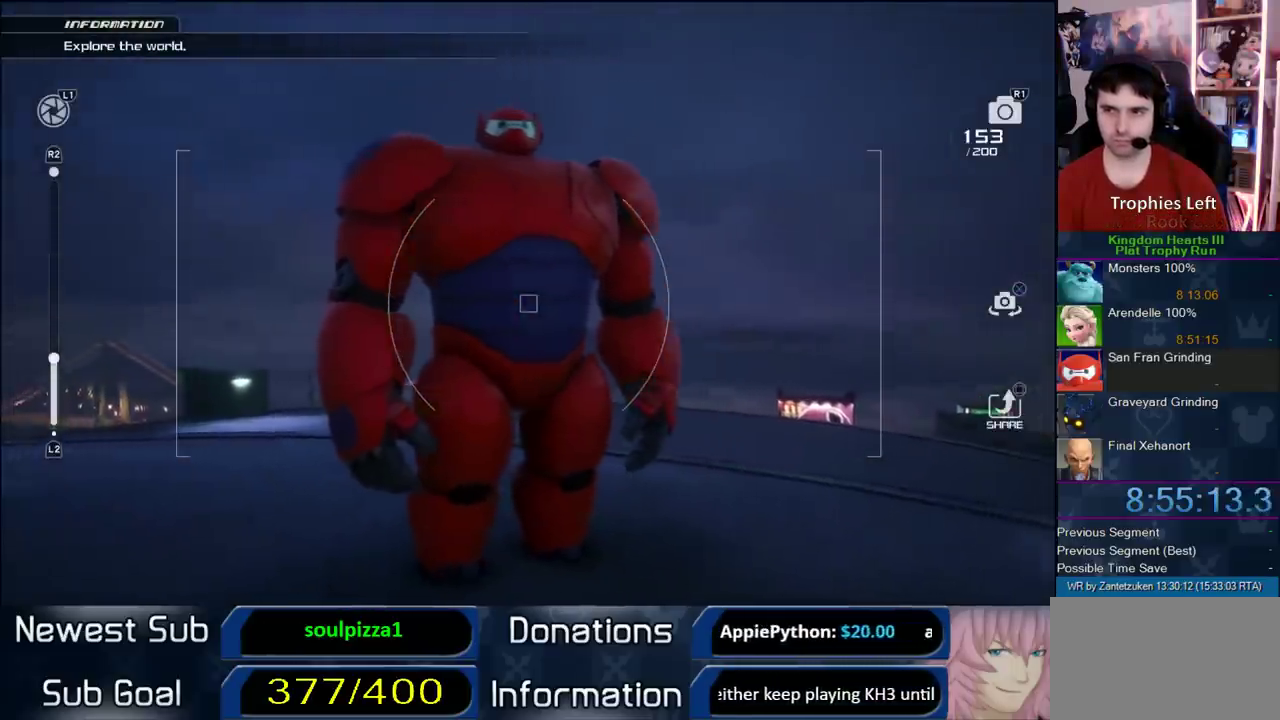
{"buttons": [], "left_stick": "center", "right_stick": "center"}
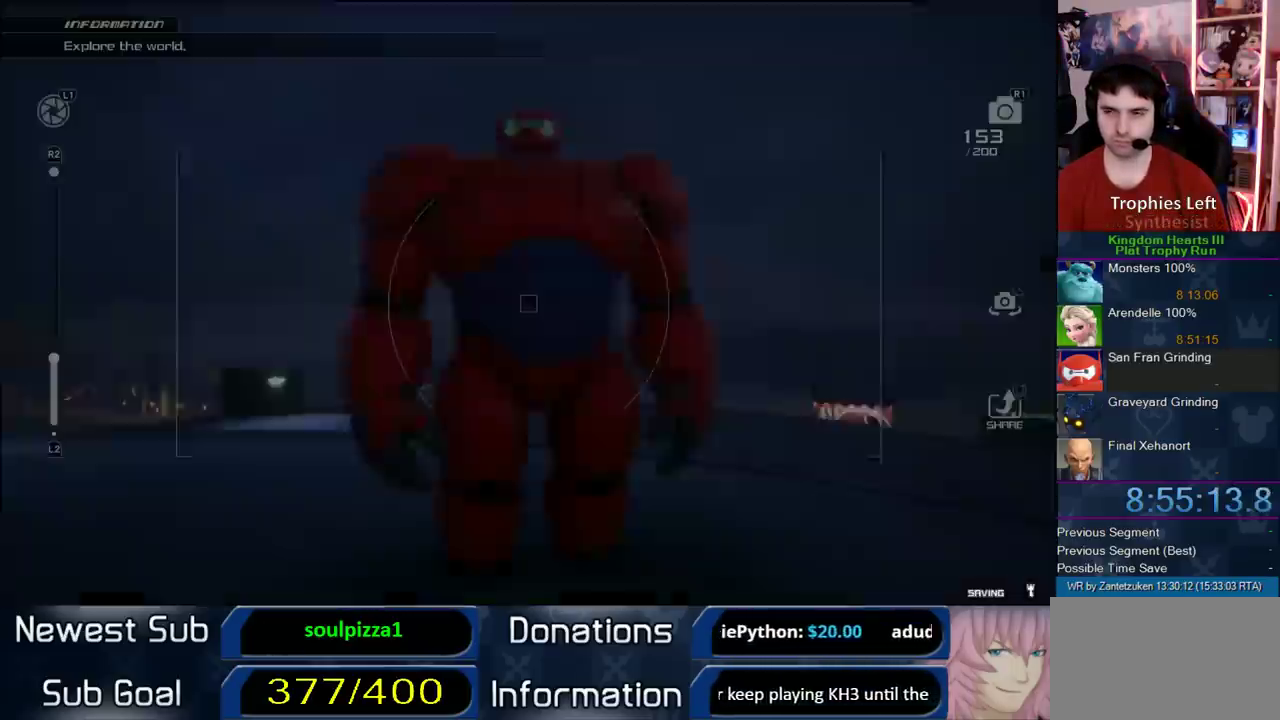
{"buttons": [], "left_stick": "down", "right_stick": "center", "events": [[50, "left_stick", "down-right"], [350, "left_stick", "down"]]}
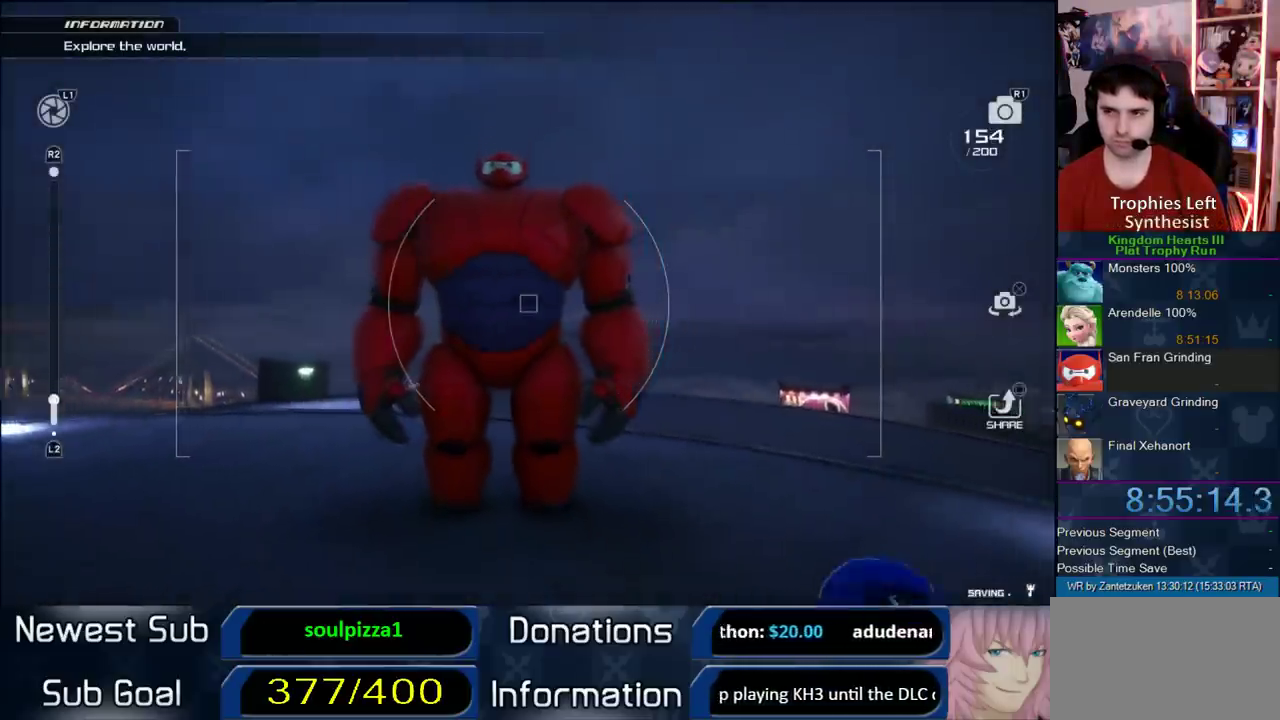
{"buttons": [], "left_stick": "center", "right_stick": "center", "events": [[83, "left_stick", "down-left"], [167, "right_stick", "right"], [233, "left_stick", "down"], [250, "right_stick", "center"], [350, "left_stick", "center"]]}
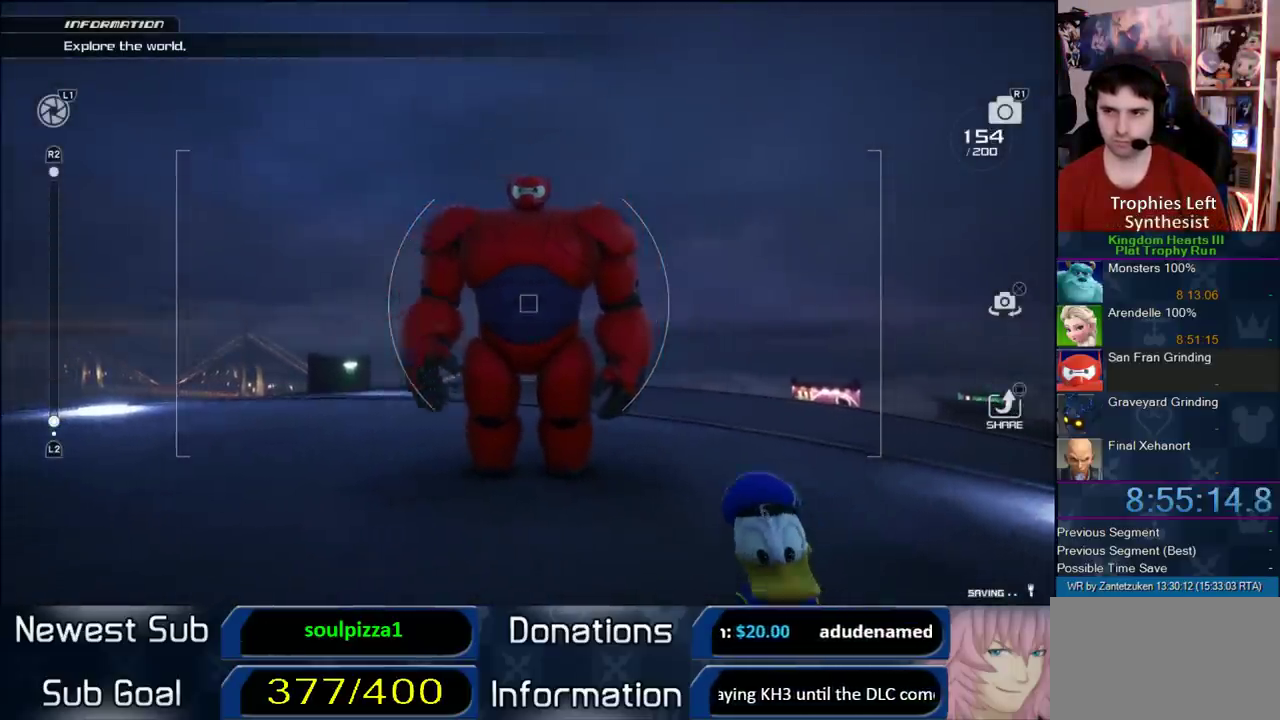
{"buttons": [], "left_stick": "center", "right_stick": "center", "events": []}
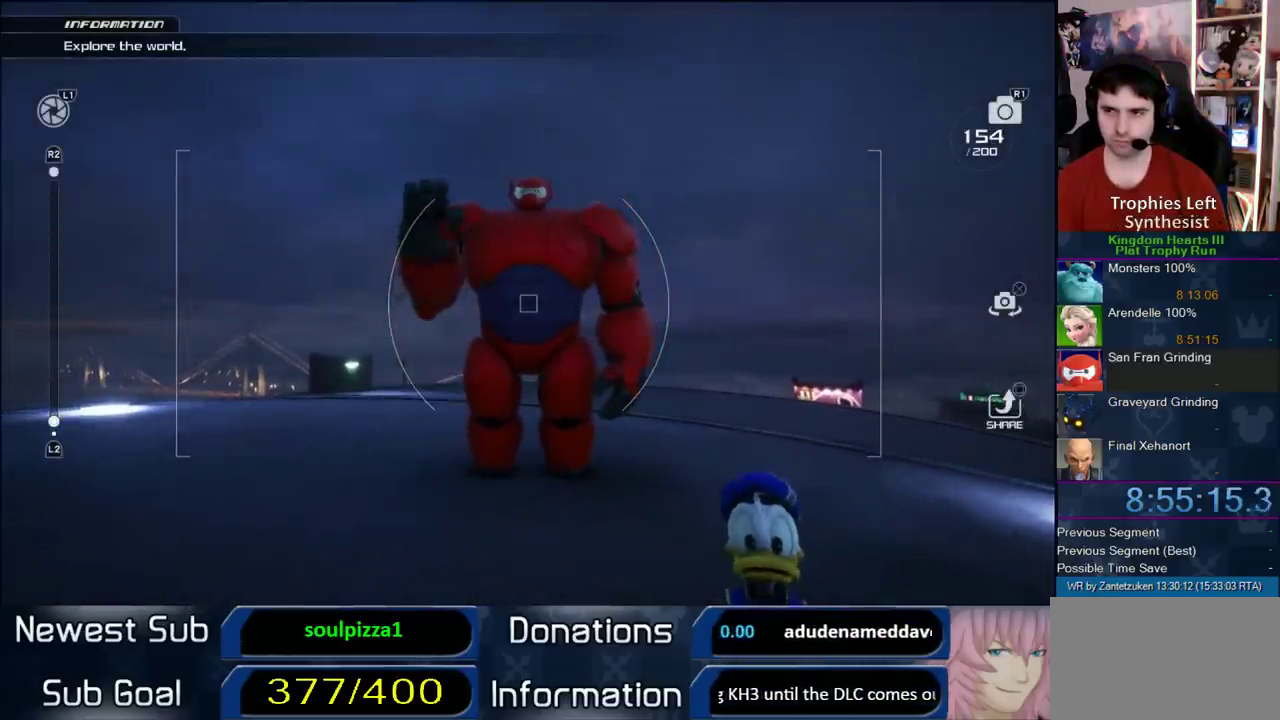
{"buttons": [], "left_stick": "center", "right_stick": "center", "events": []}
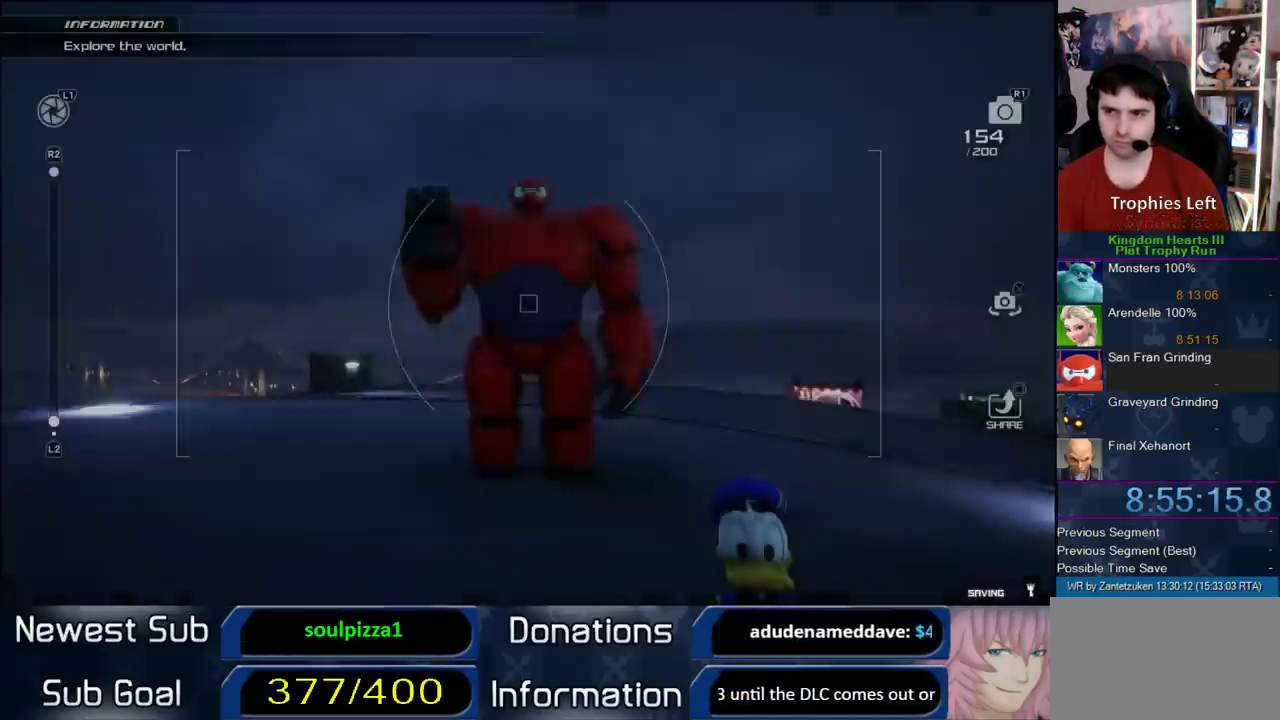
{"buttons": ["CROSS"], "left_stick": "center", "right_stick": "center", "events": [[33, "CROSS", "down"], [117, "CROSS", "up"], [200, "CROSS", "down"], [250, "CROSS", "up"], [333, "CROSS", "down"], [433, "CROSS", "up"], [483, "CROSS", "down"]]}
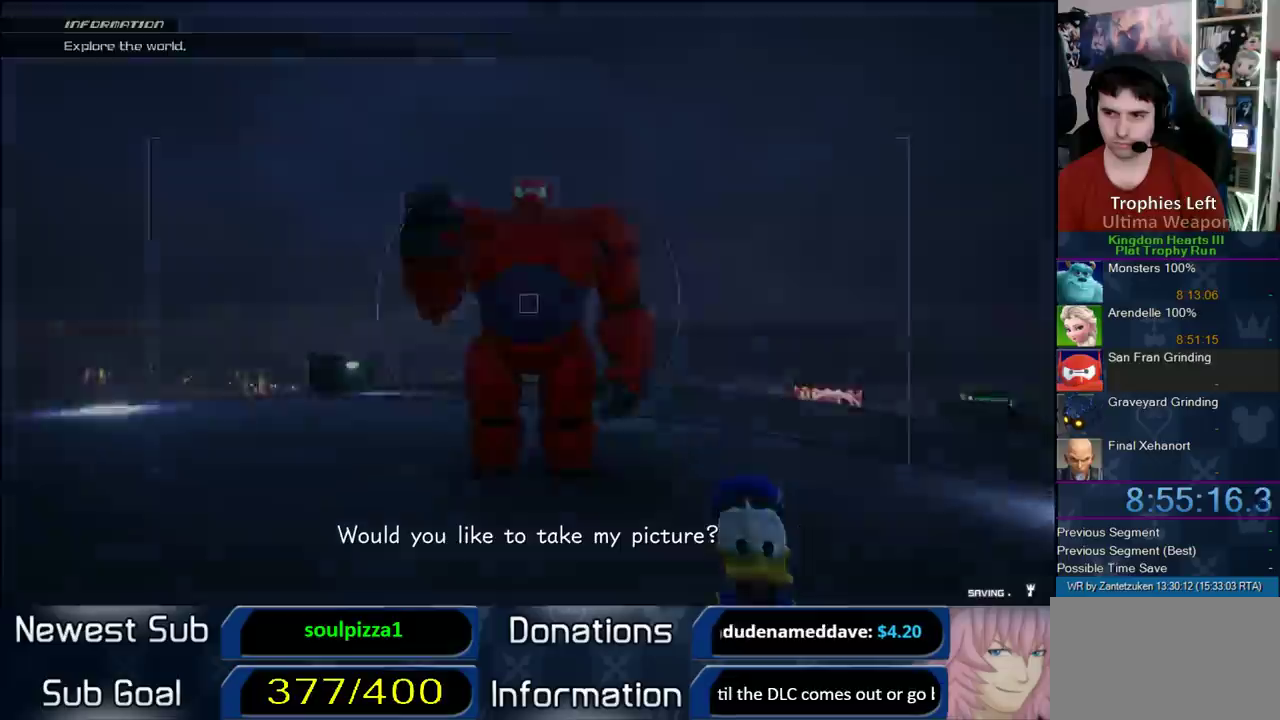
{"buttons": [], "left_stick": "left", "right_stick": "up-left"}
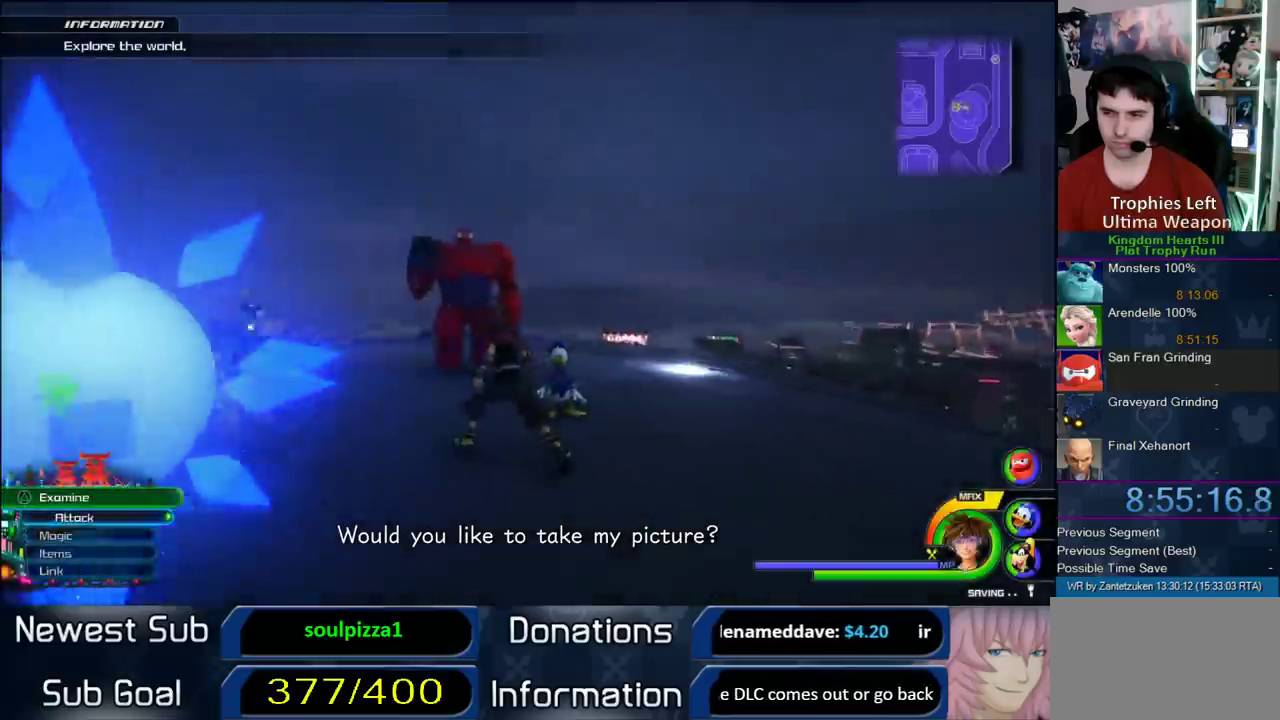
{"buttons": [], "left_stick": "center", "right_stick": "left"}
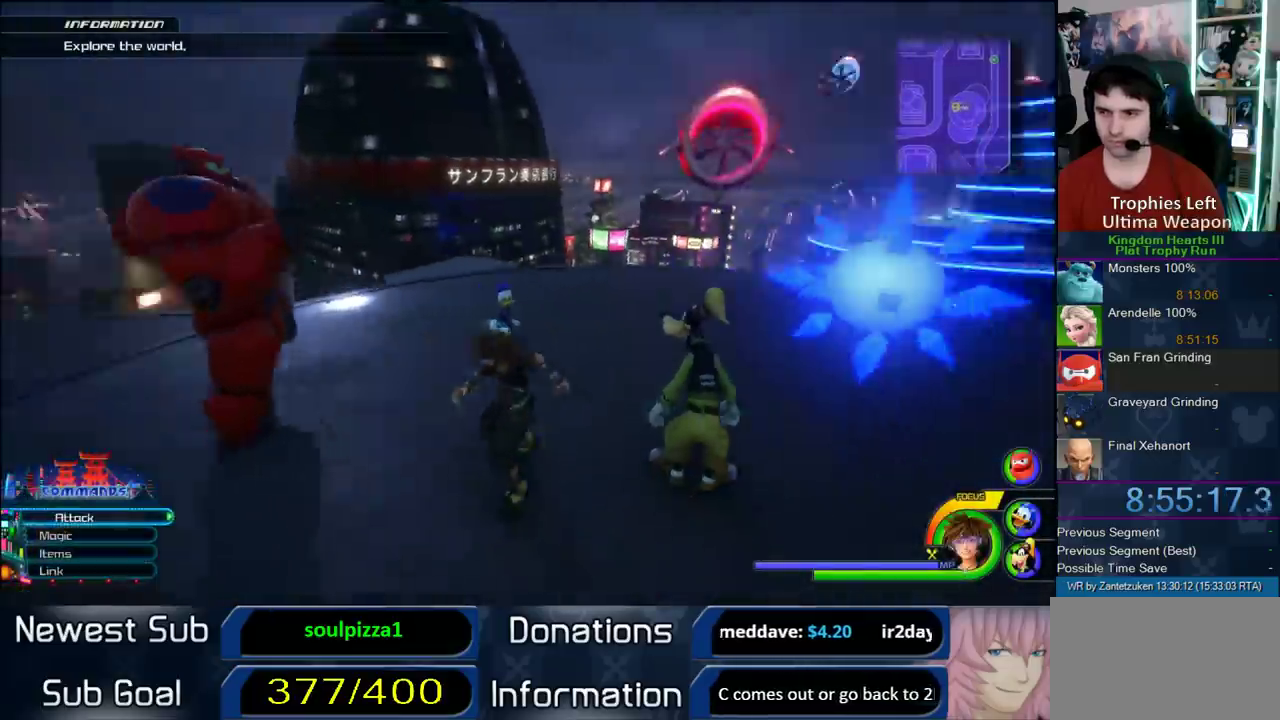
{"buttons": [], "left_stick": "left", "right_stick": "center"}
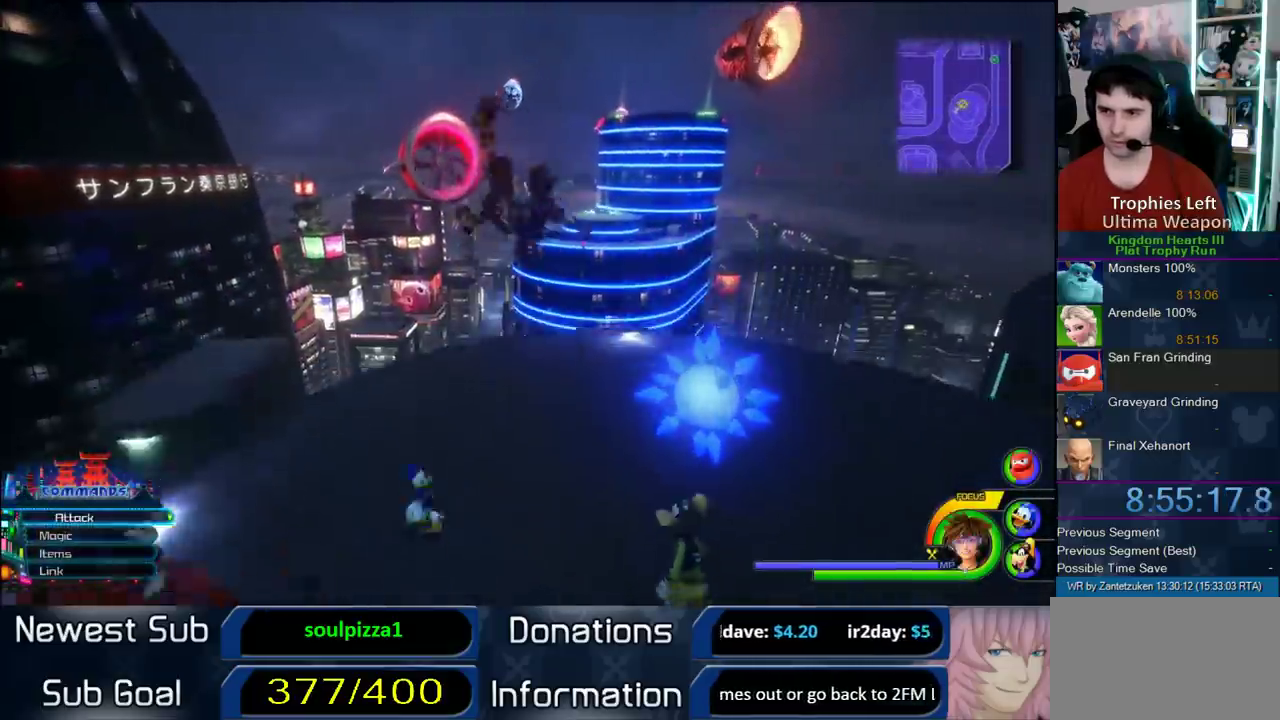
{"buttons": [], "left_stick": "left", "right_stick": "right"}
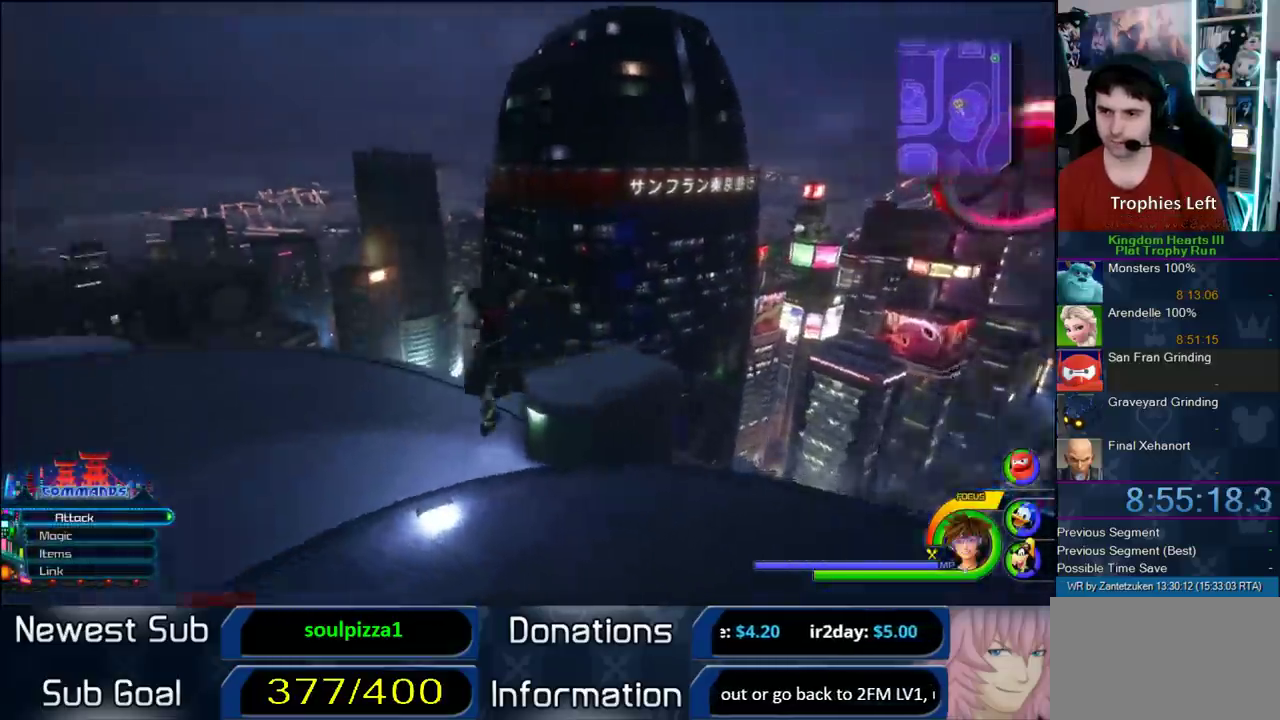
{"buttons": [], "left_stick": "up-left", "right_stick": "center"}
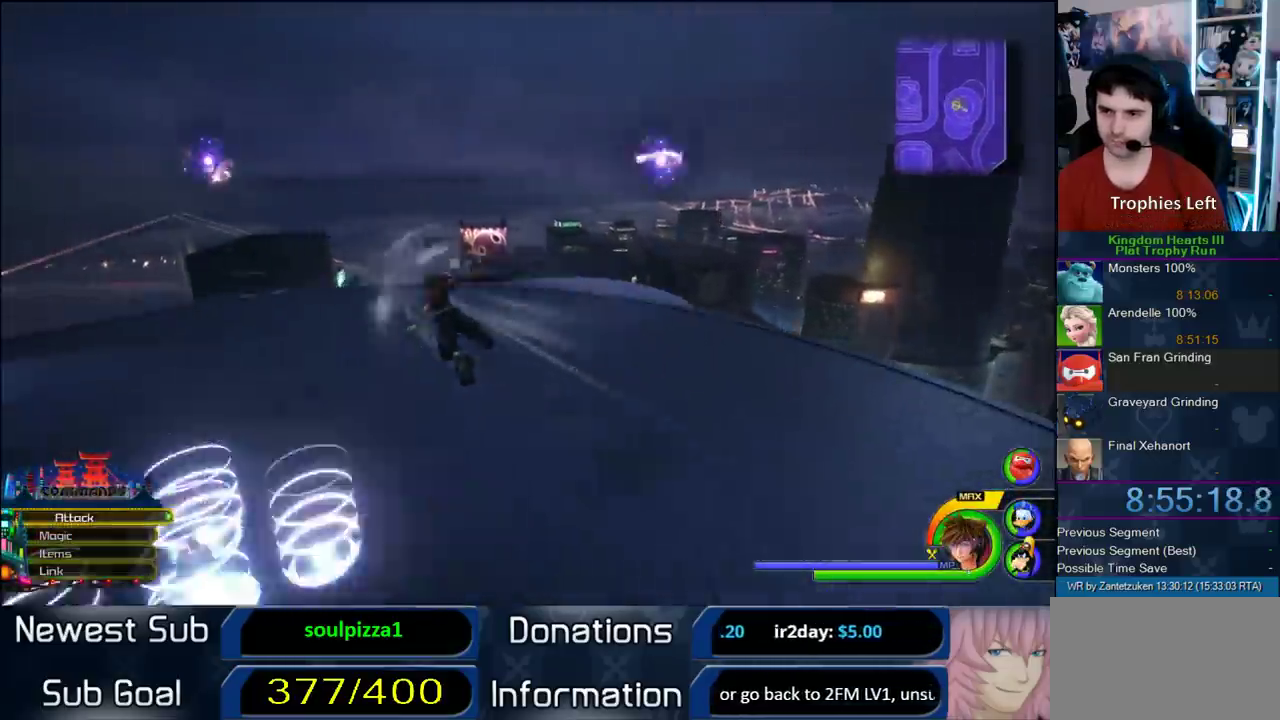
{"buttons": [], "left_stick": "down-left", "right_stick": "right"}
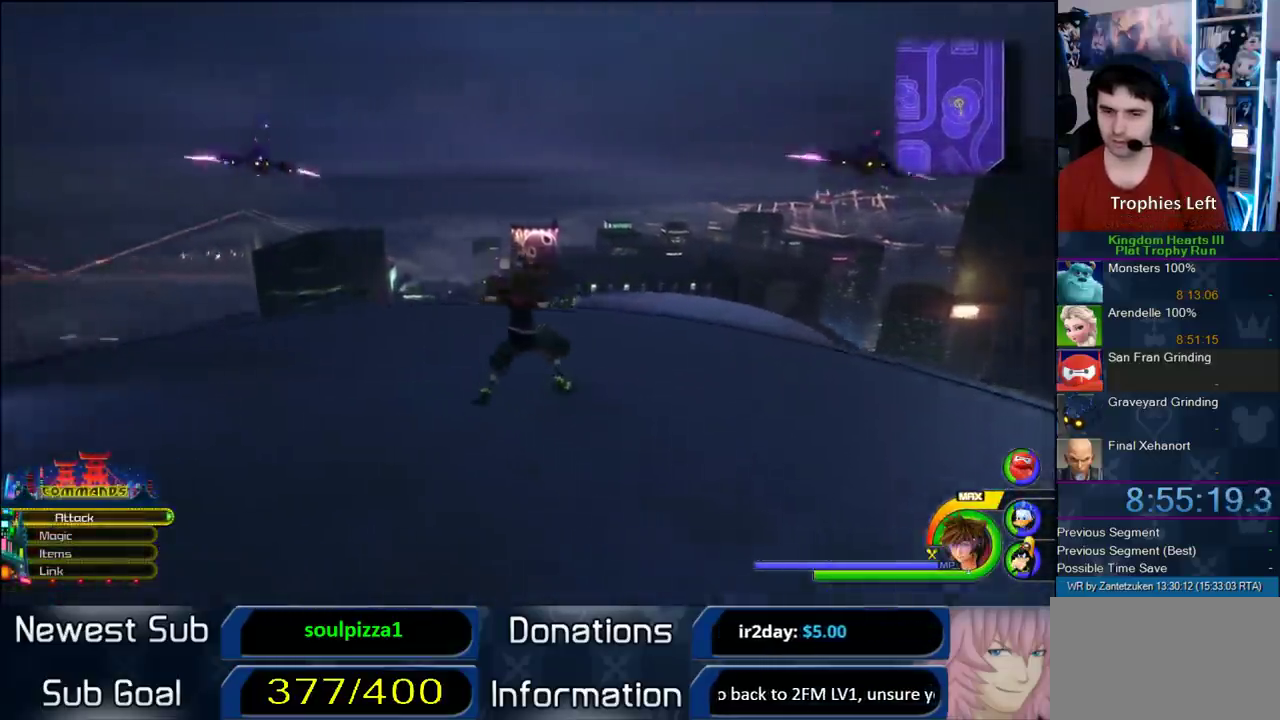
{"buttons": [], "left_stick": "center", "right_stick": "center"}
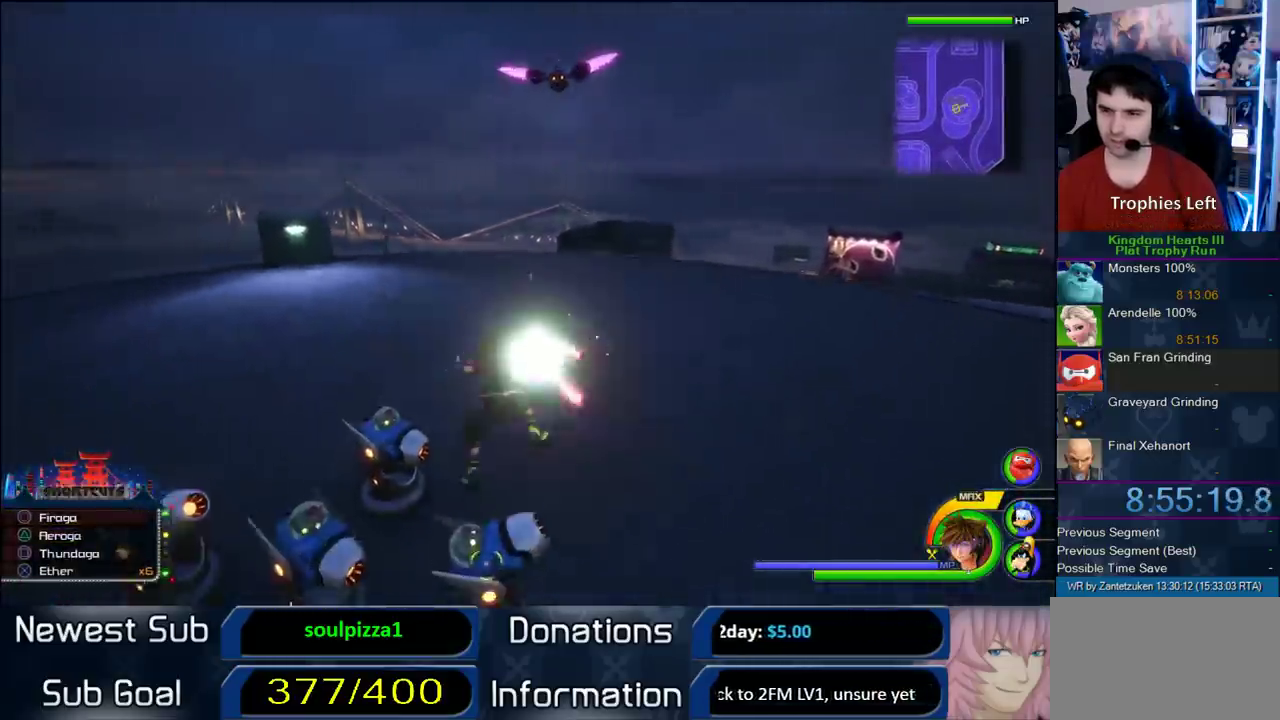
{"buttons": [], "left_stick": "center", "right_stick": "center"}